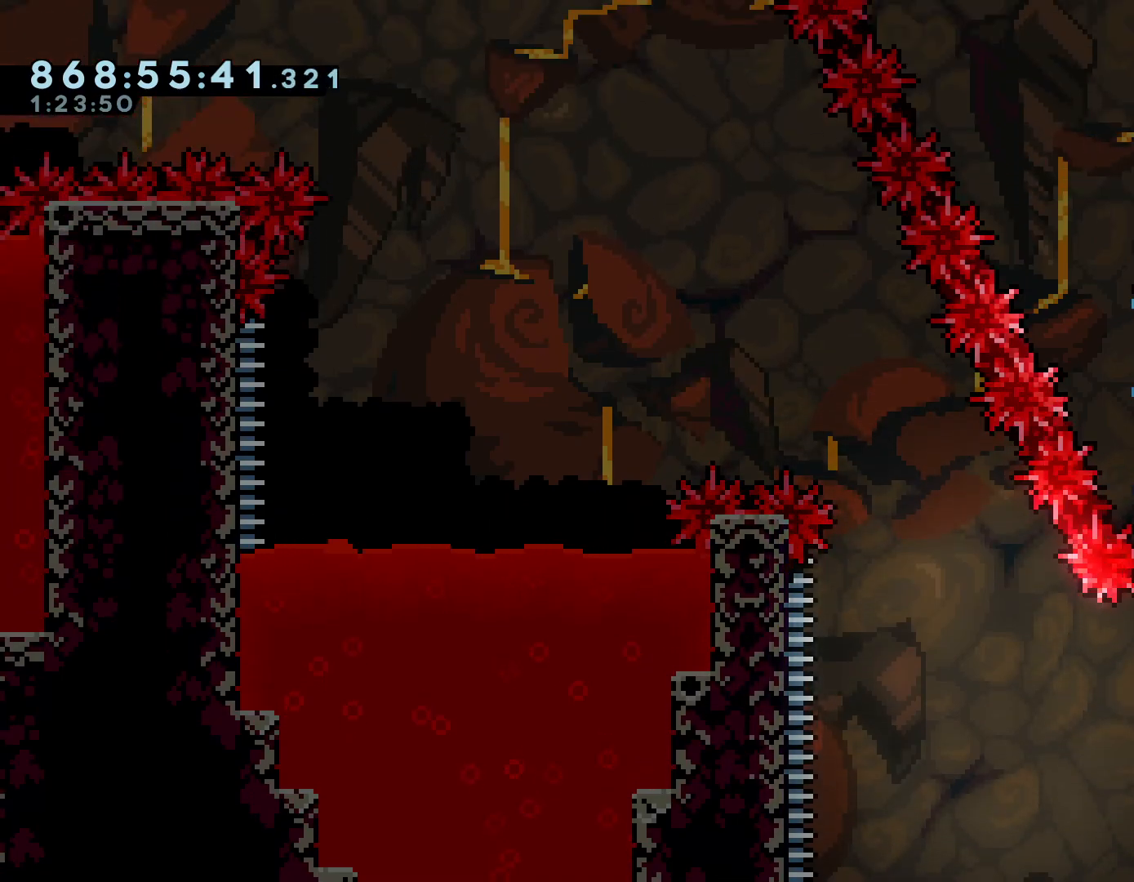
Gameplay with a controller (Nintendo layout); each line is a JSON object with the inputs held at the frame after it. "events" lists button and stick changes between this image and that frame as [ms after this image, input, new state], when the widget could be followed in between. Not read: L3 R3 Z.
{"buttons": ["L2"], "left_stick": "center", "right_stick": "center", "events": [[17, "L2", "down"], [17, "left_stick", "right"], [84, "A", "up"], [284, "left_stick", "center"]]}
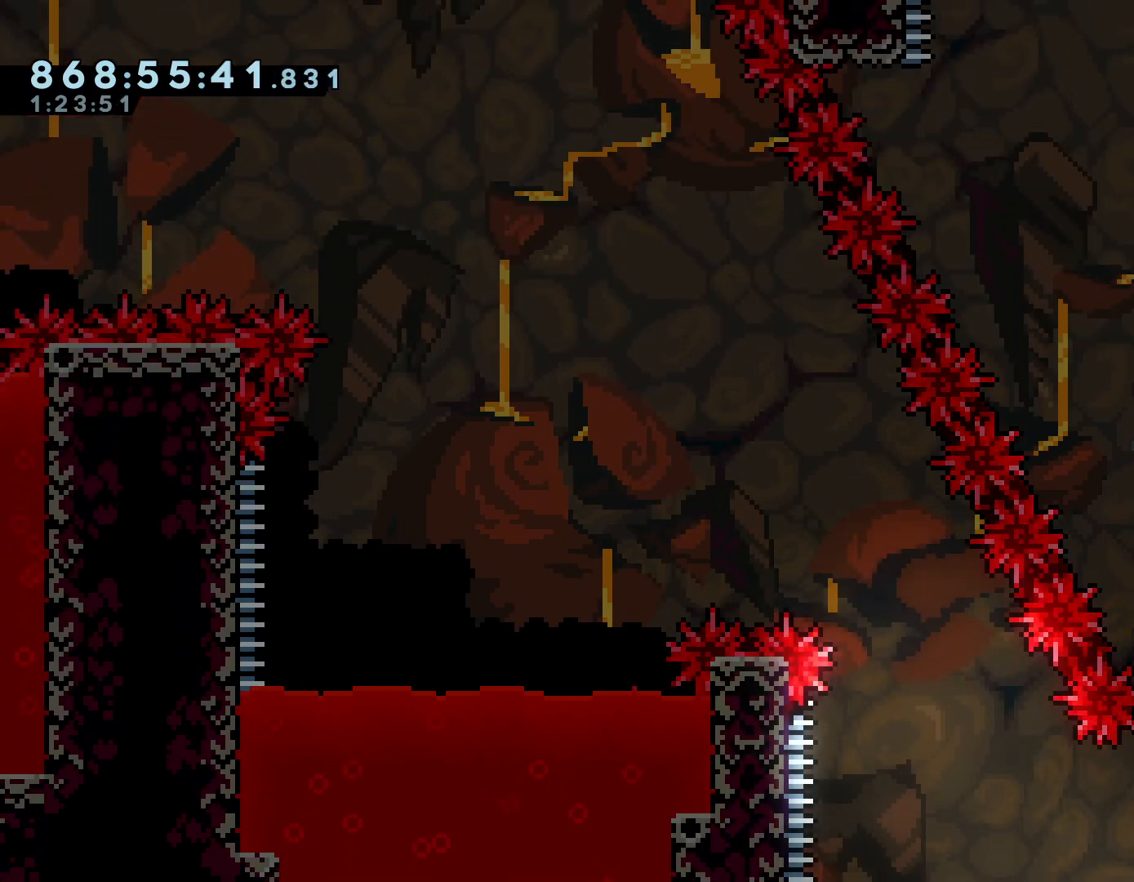
{"buttons": ["L2"], "left_stick": "center", "right_stick": "center", "events": []}
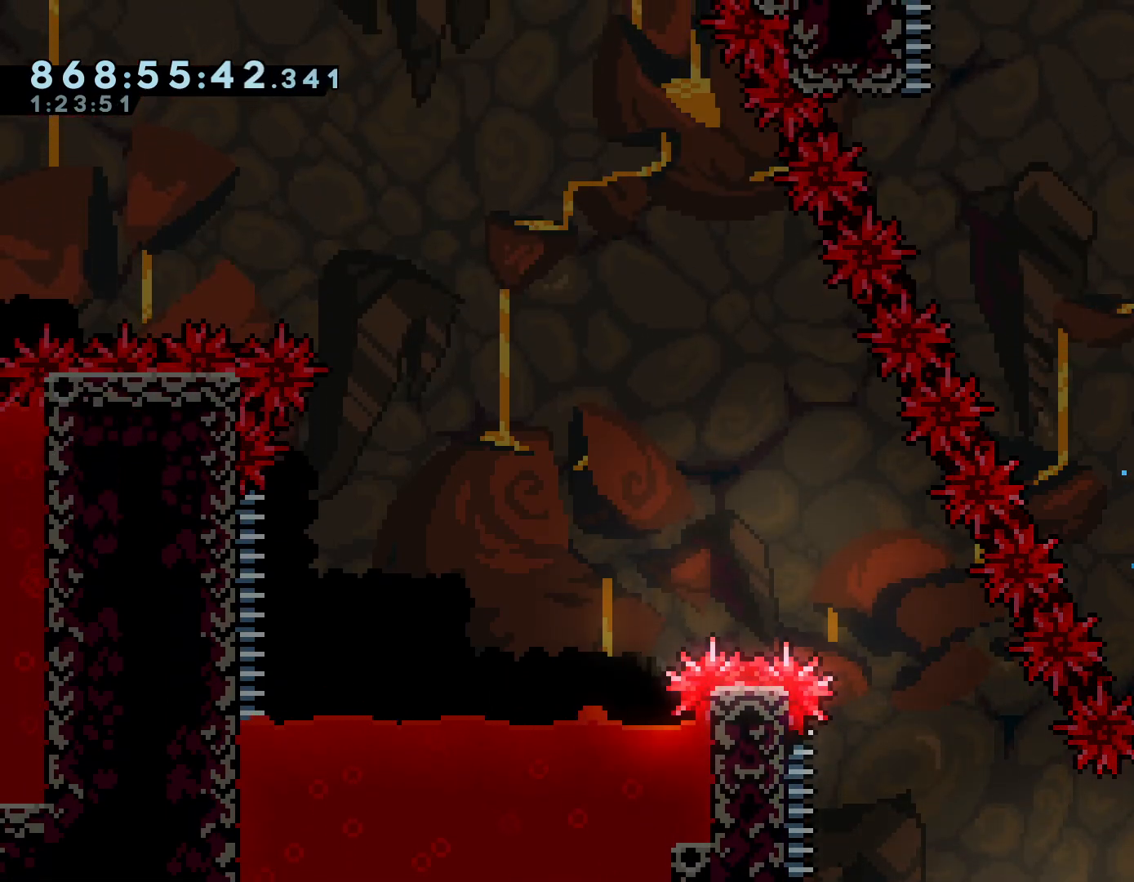
{"buttons": ["L2"], "left_stick": "center", "right_stick": "center", "events": []}
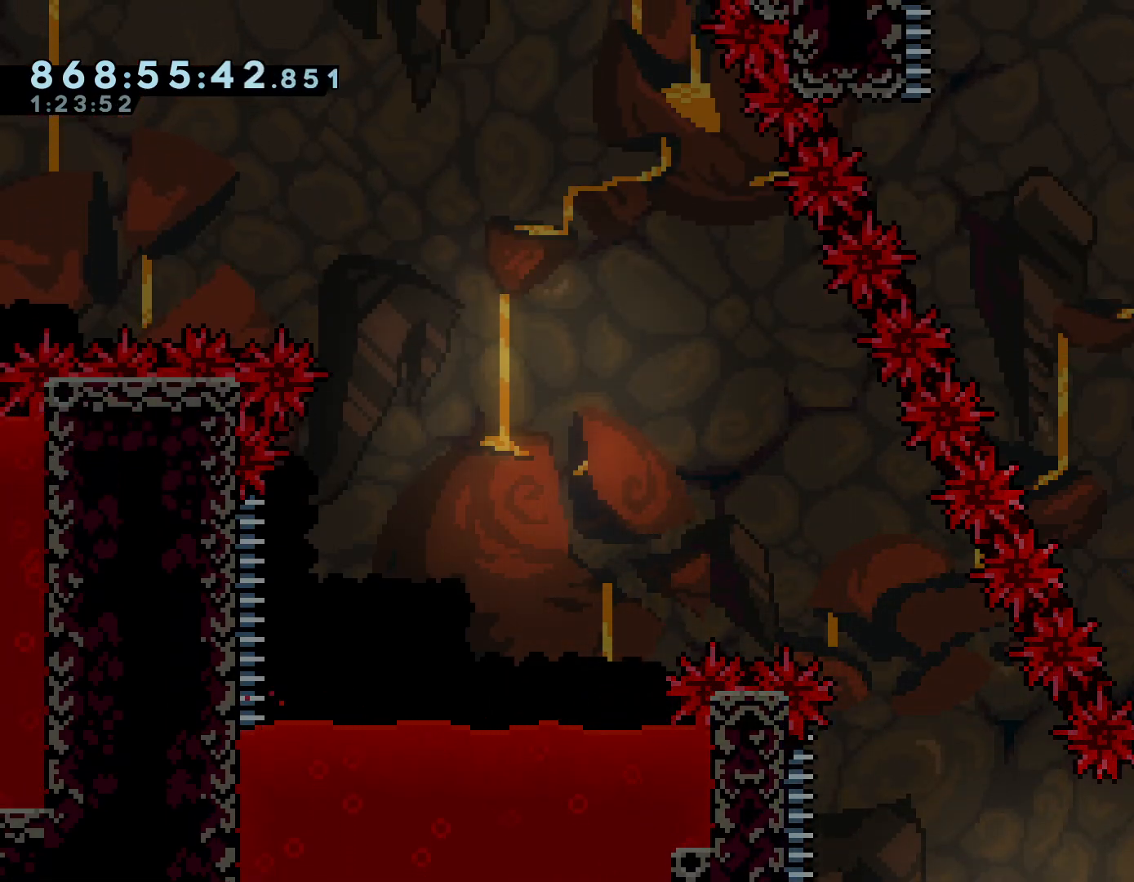
{"buttons": ["L2"], "left_stick": "center", "right_stick": "center", "events": []}
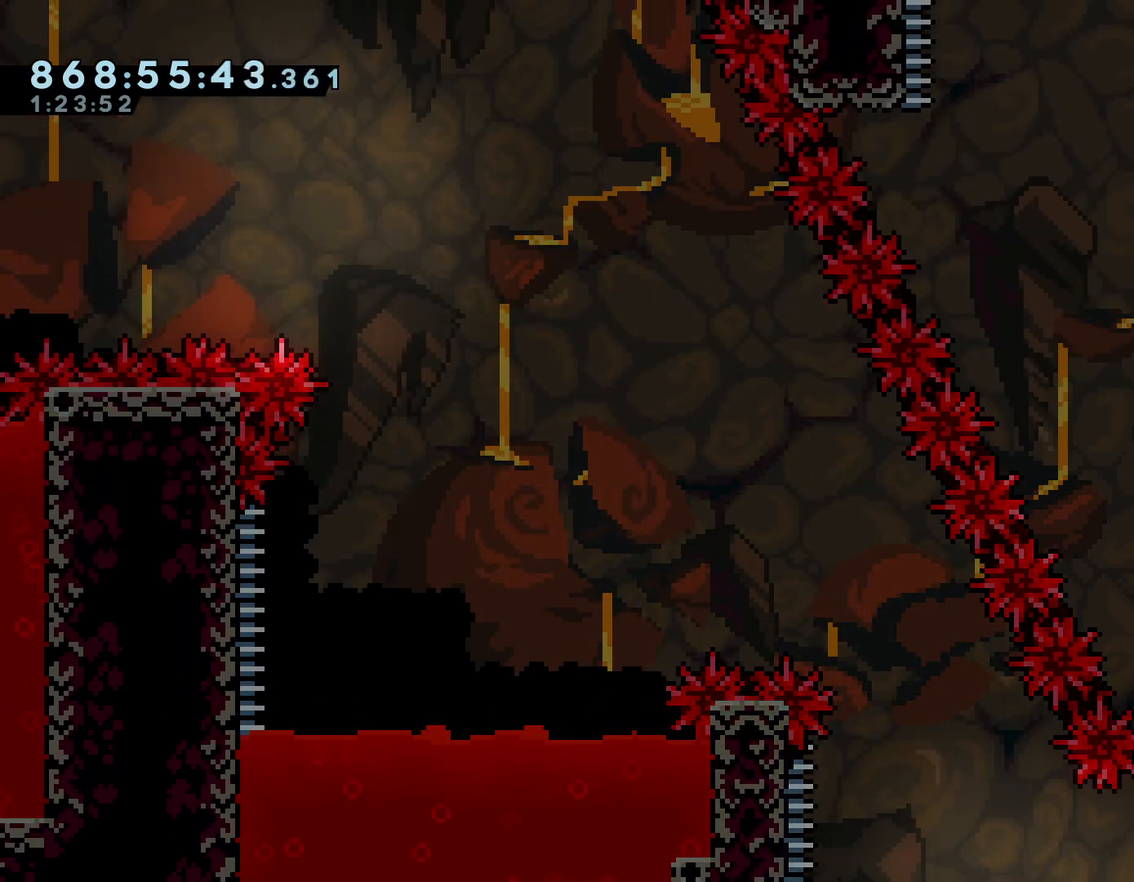
{"buttons": ["L2"], "left_stick": "center", "right_stick": "center", "events": []}
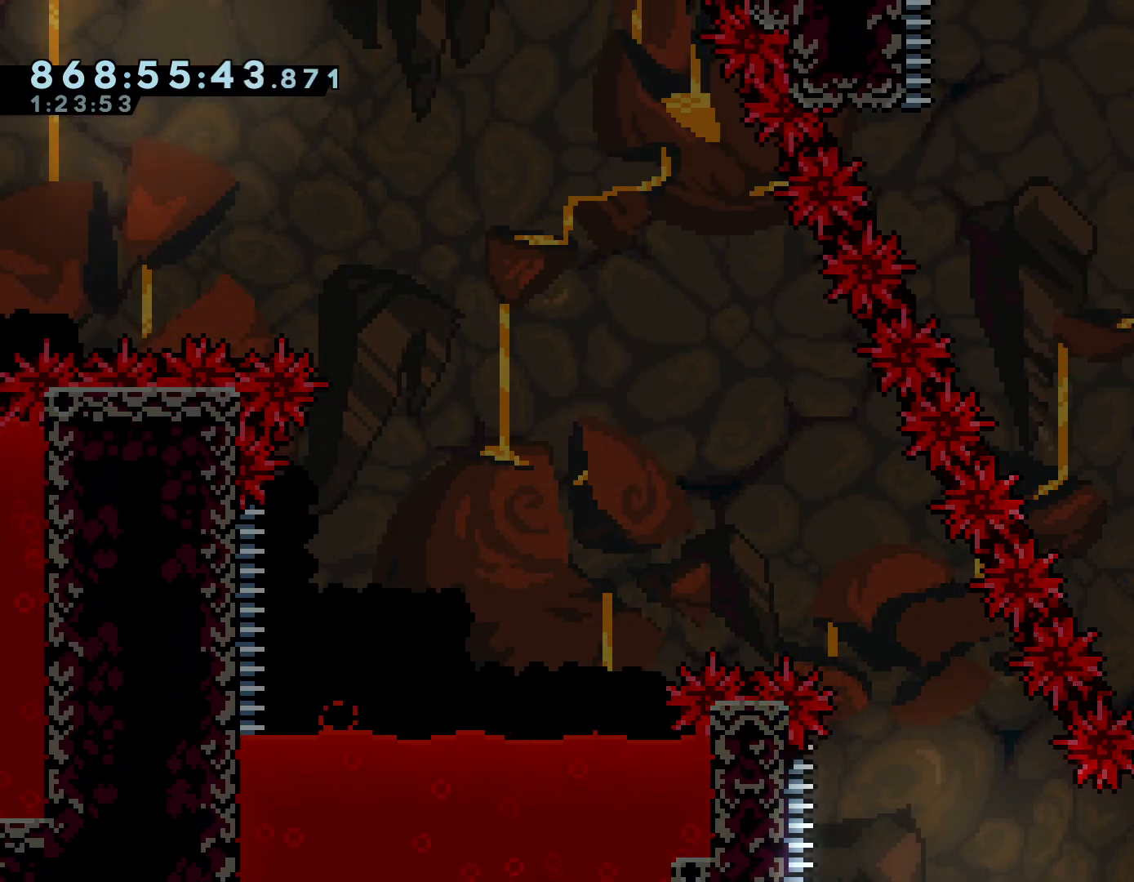
{"buttons": ["A"], "left_stick": "right", "right_stick": "center", "events": [[250, "A", "down"], [250, "L2", "up"], [384, "left_stick", "right"]]}
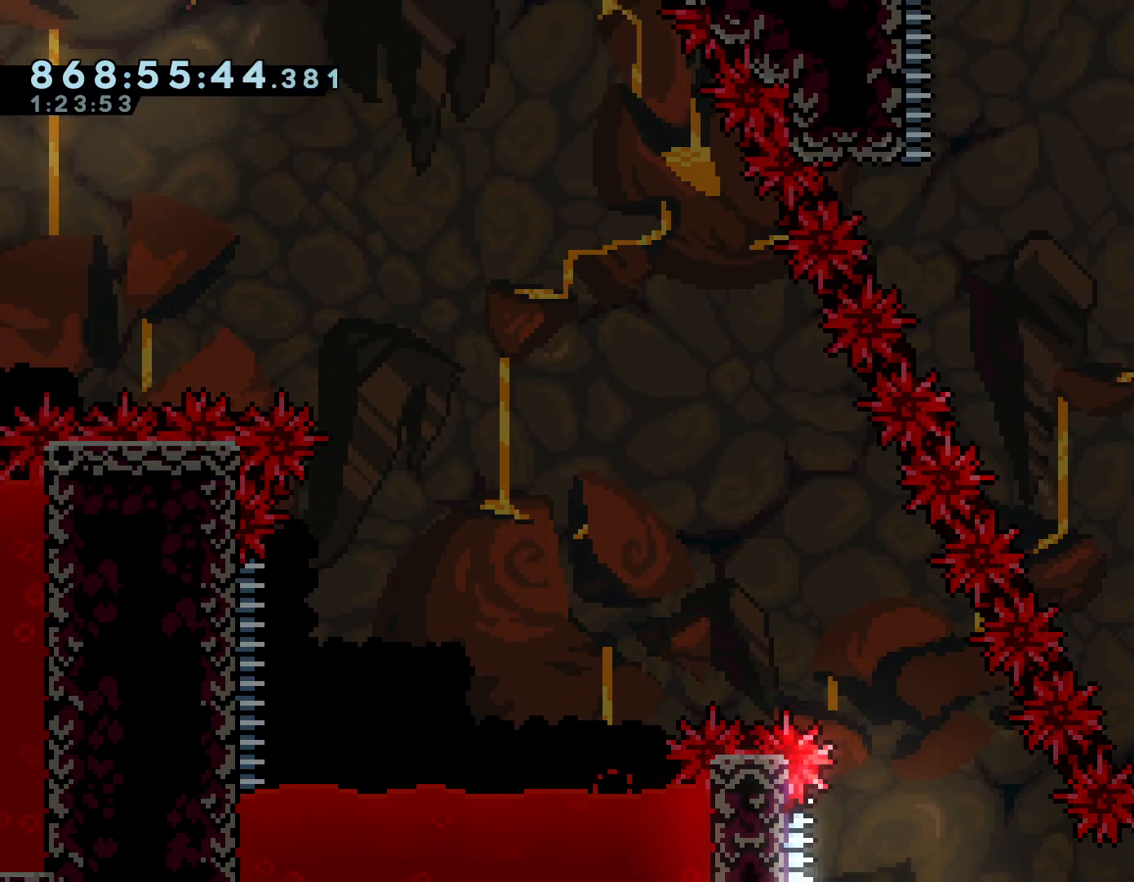
{"buttons": ["A"], "left_stick": "center", "right_stick": "center", "events": [[101, "L2", "down"], [301, "left_stick", "up"], [317, "A", "up"], [384, "L2", "up"], [384, "left_stick", "center"], [434, "A", "down"]]}
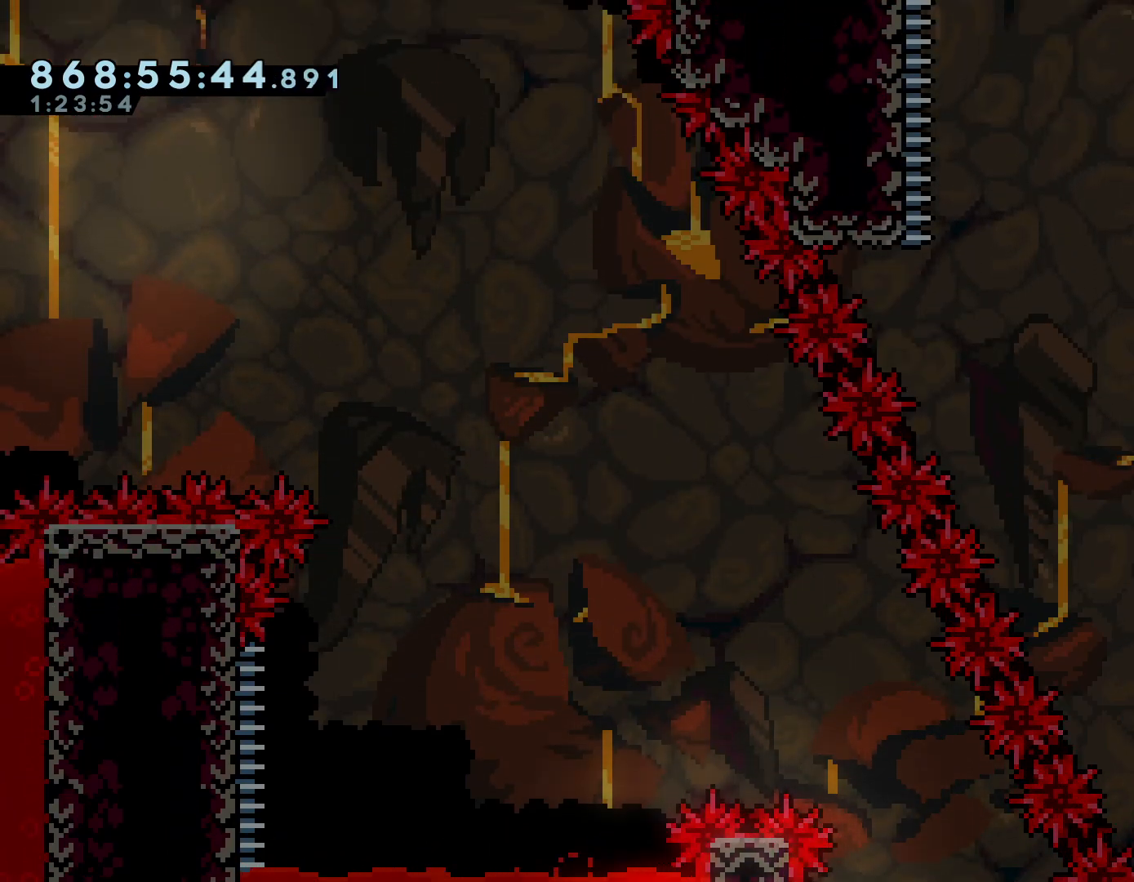
{"buttons": ["L2"], "left_stick": "center", "right_stick": "center", "events": [[100, "left_stick", "right"], [250, "L2", "down"], [334, "A", "up"], [450, "left_stick", "center"]]}
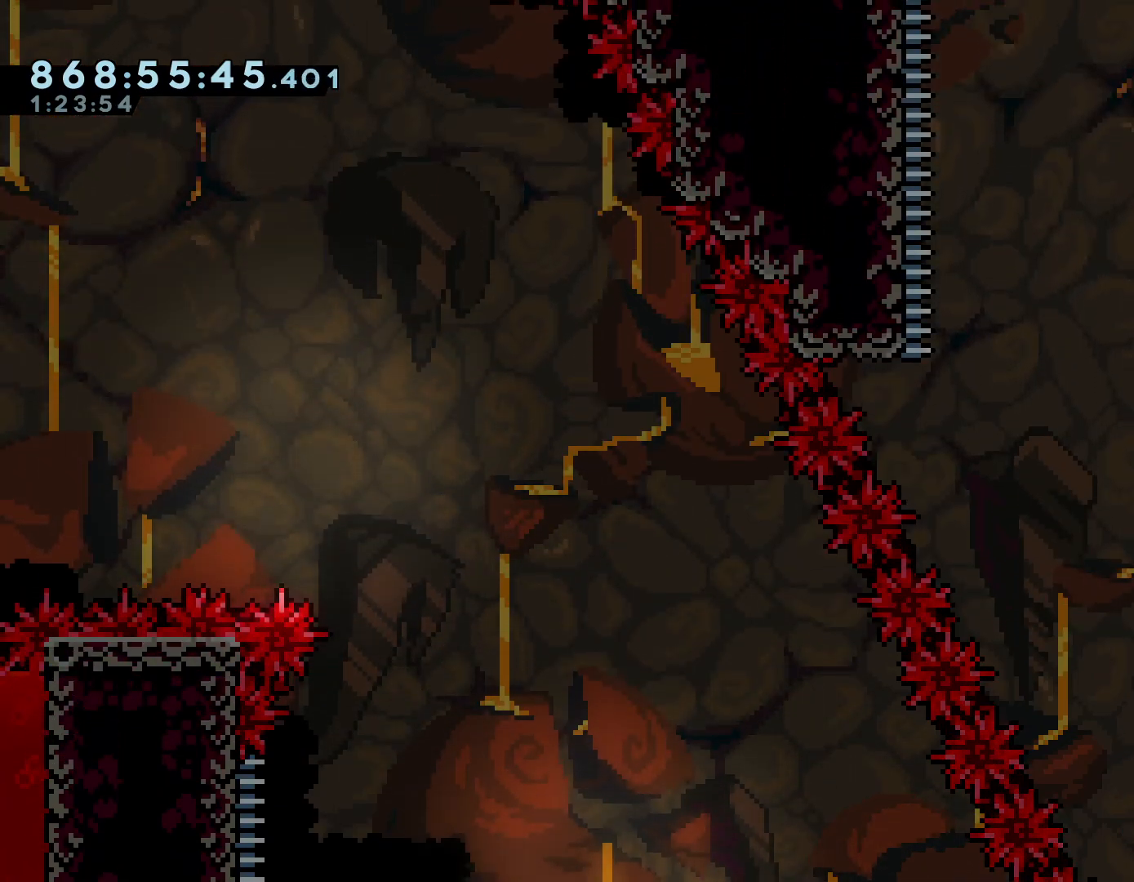
{"buttons": ["L2"], "left_stick": "center", "right_stick": "center", "events": []}
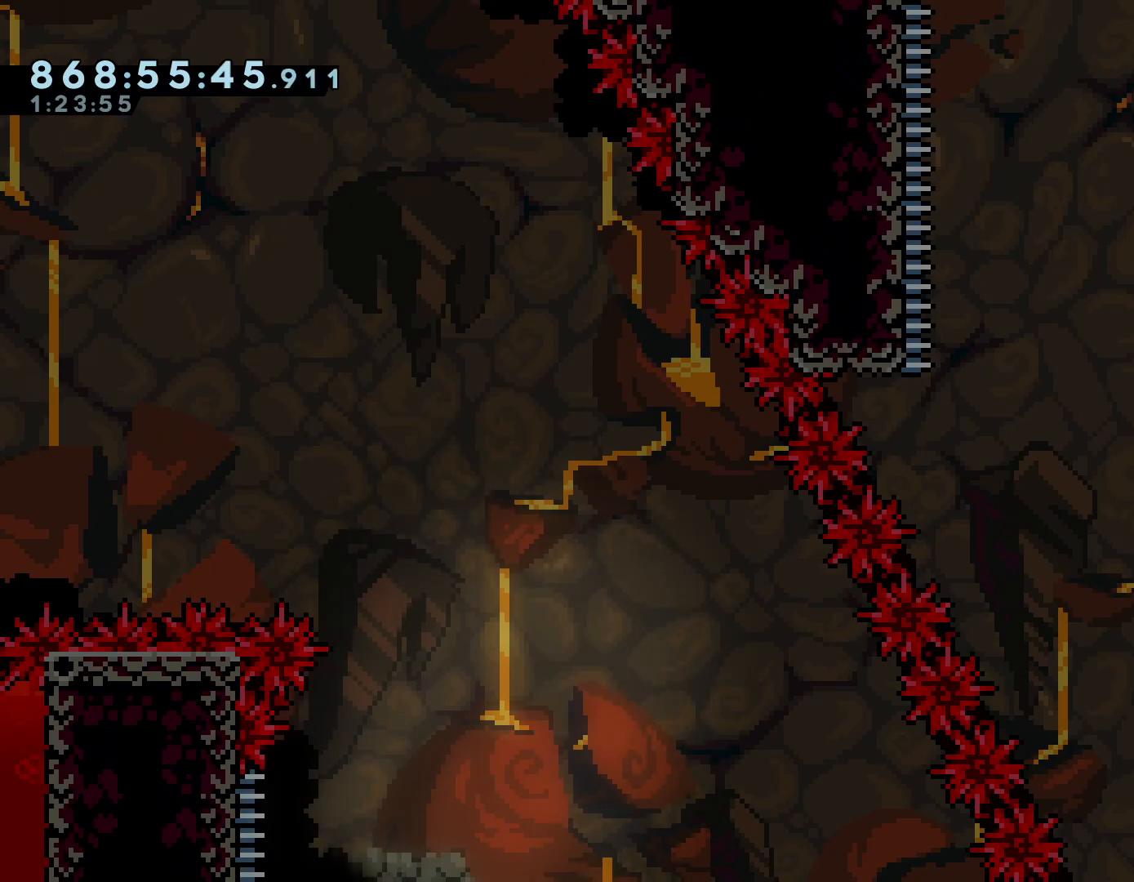
{"buttons": ["L2"], "left_stick": "center", "right_stick": "center", "events": []}
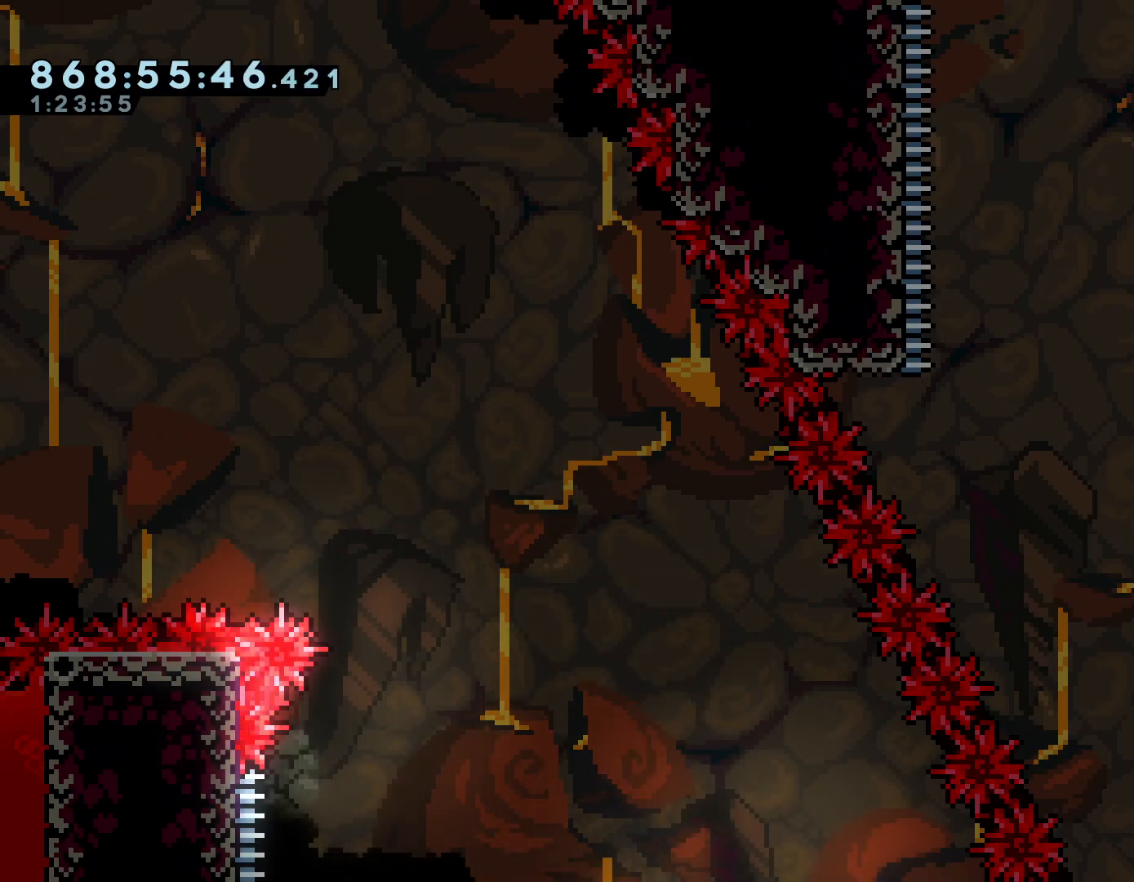
{"buttons": ["L2"], "left_stick": "center", "right_stick": "center", "events": []}
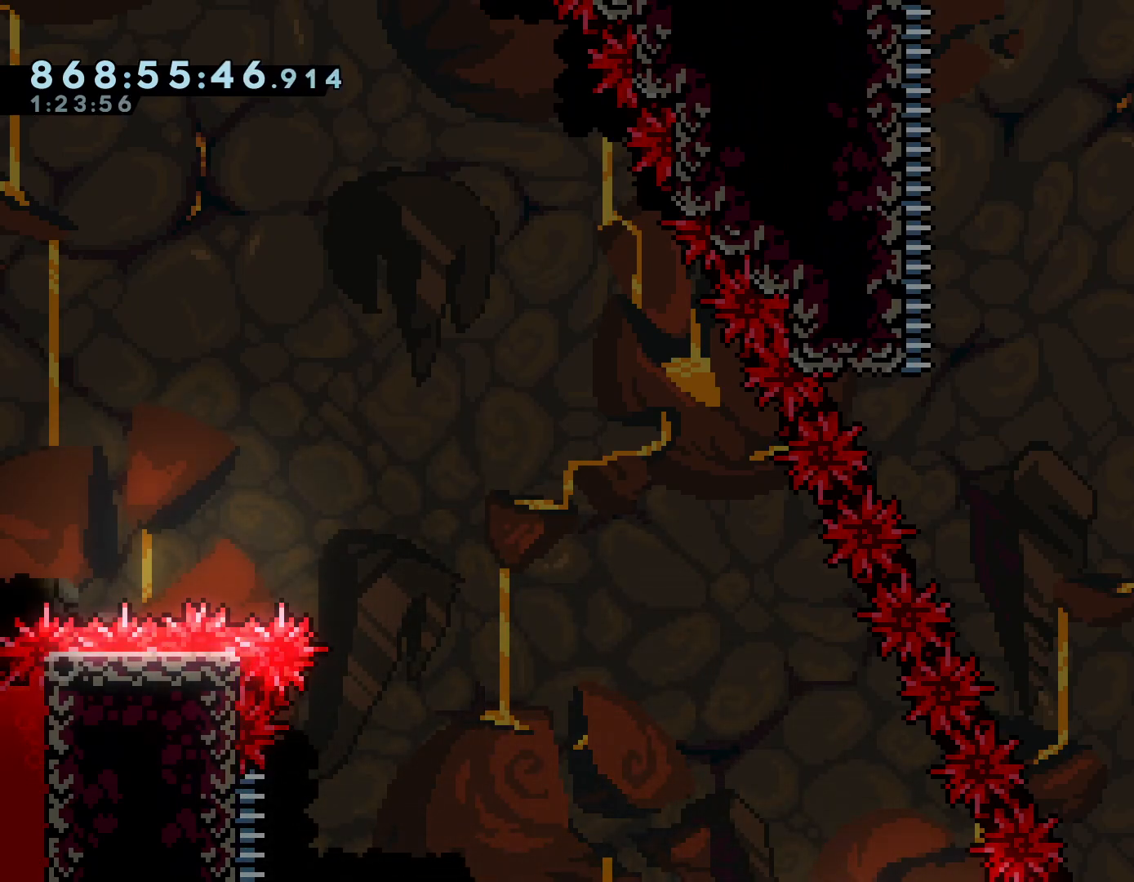
{"buttons": ["A"], "left_stick": "right", "right_stick": "center", "events": [[384, "A", "down"], [384, "L2", "up"], [501, "left_stick", "right"]]}
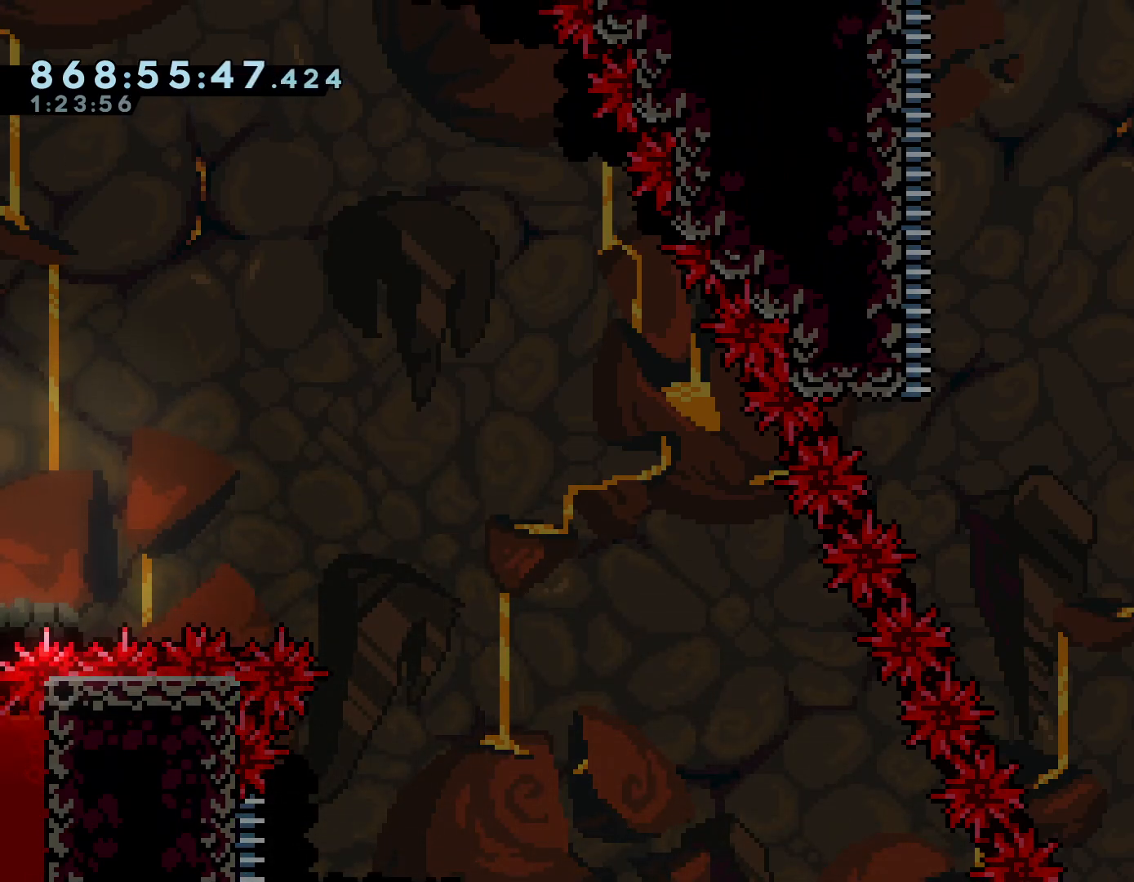
{"buttons": ["A", "L2"], "left_stick": "up", "right_stick": "center", "events": [[200, "L2", "down"], [500, "left_stick", "up"]]}
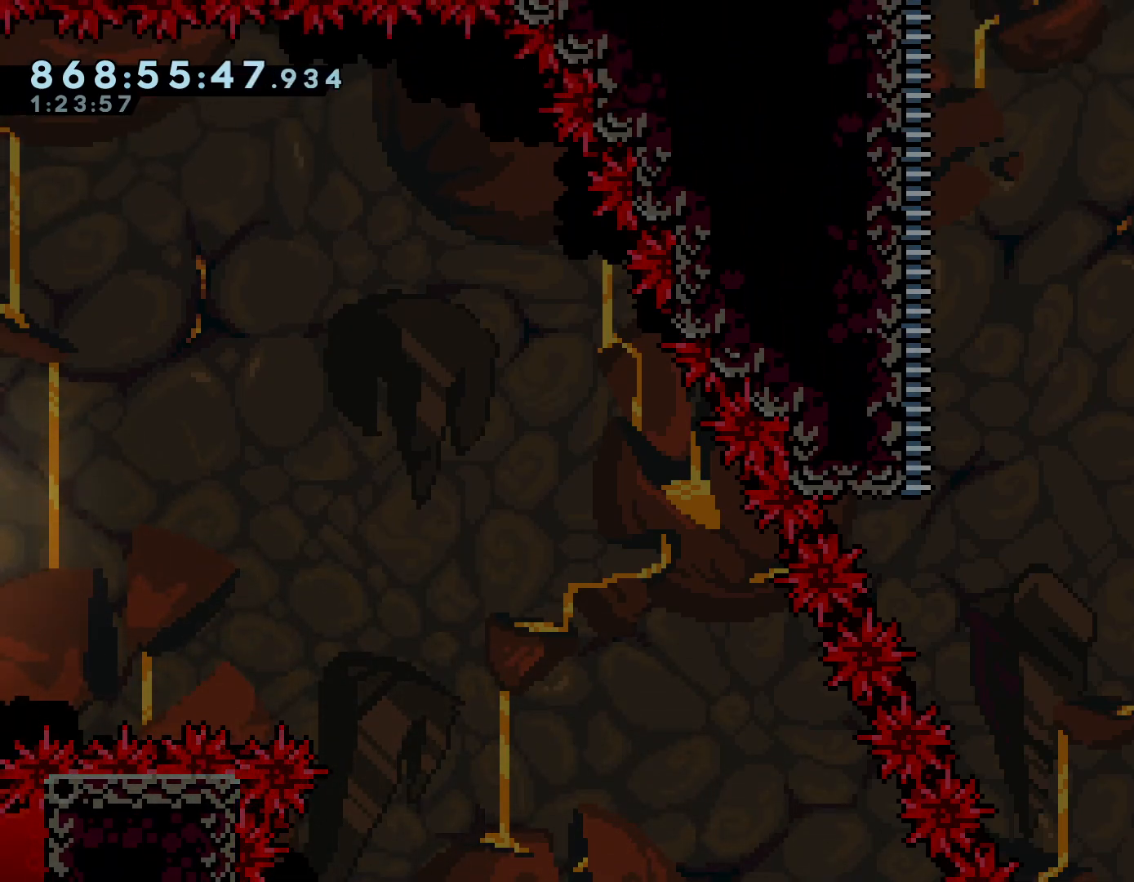
{"buttons": [], "left_stick": "right", "right_stick": "center", "events": [[17, "A", "up"], [100, "A", "down"], [100, "L2", "up"], [100, "left_stick", "center"], [334, "left_stick", "right"], [484, "A", "up"]]}
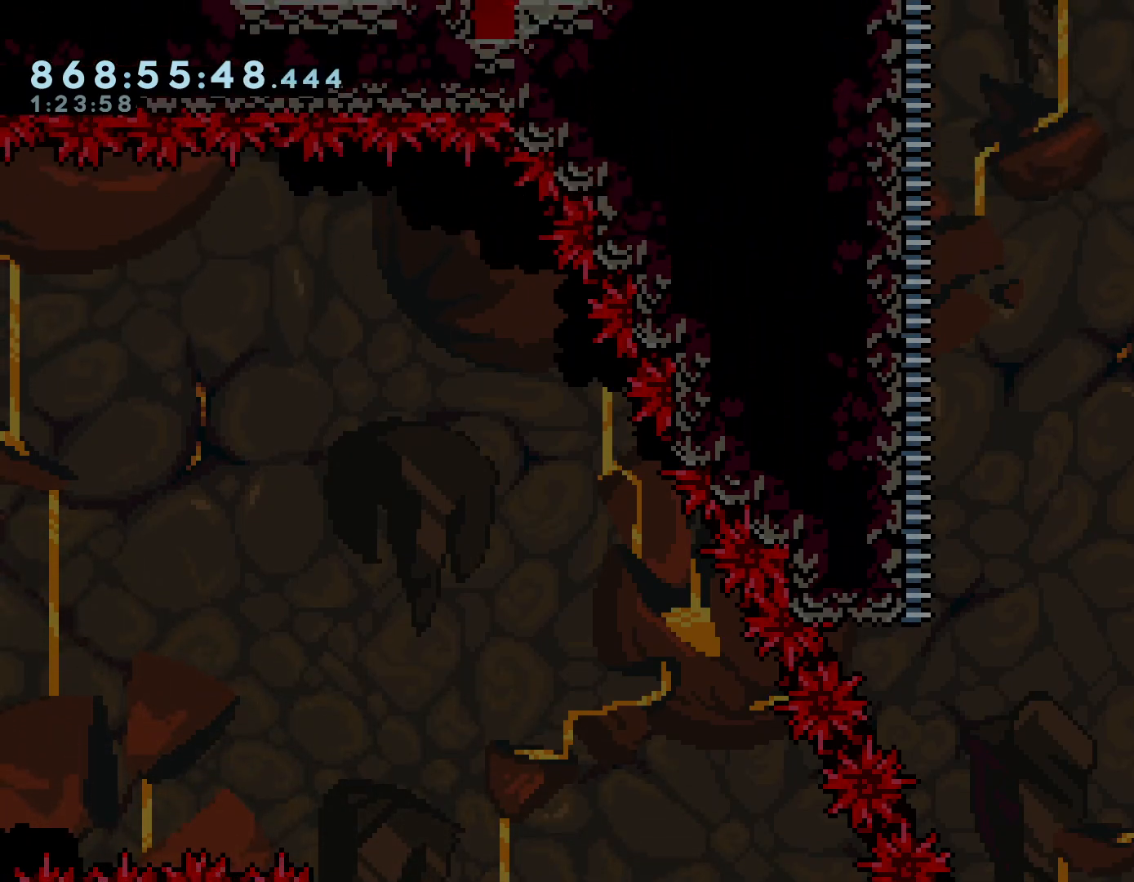
{"buttons": ["A"], "left_stick": "right", "right_stick": "center", "events": [[83, "left_stick", "center"], [117, "A", "down"], [400, "left_stick", "right"]]}
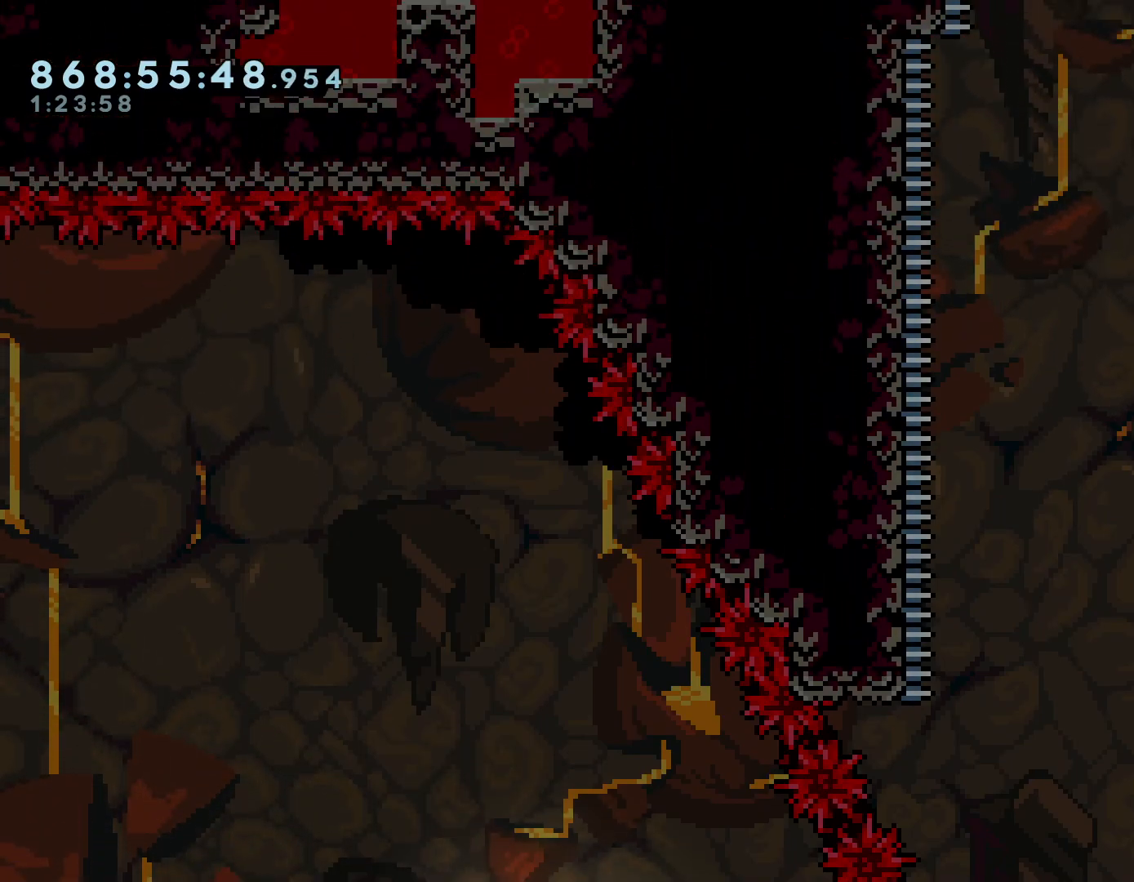
{"buttons": ["L2"], "left_stick": "center", "right_stick": "center", "events": [[17, "L2", "down"], [50, "A", "up"], [267, "left_stick", "center"]]}
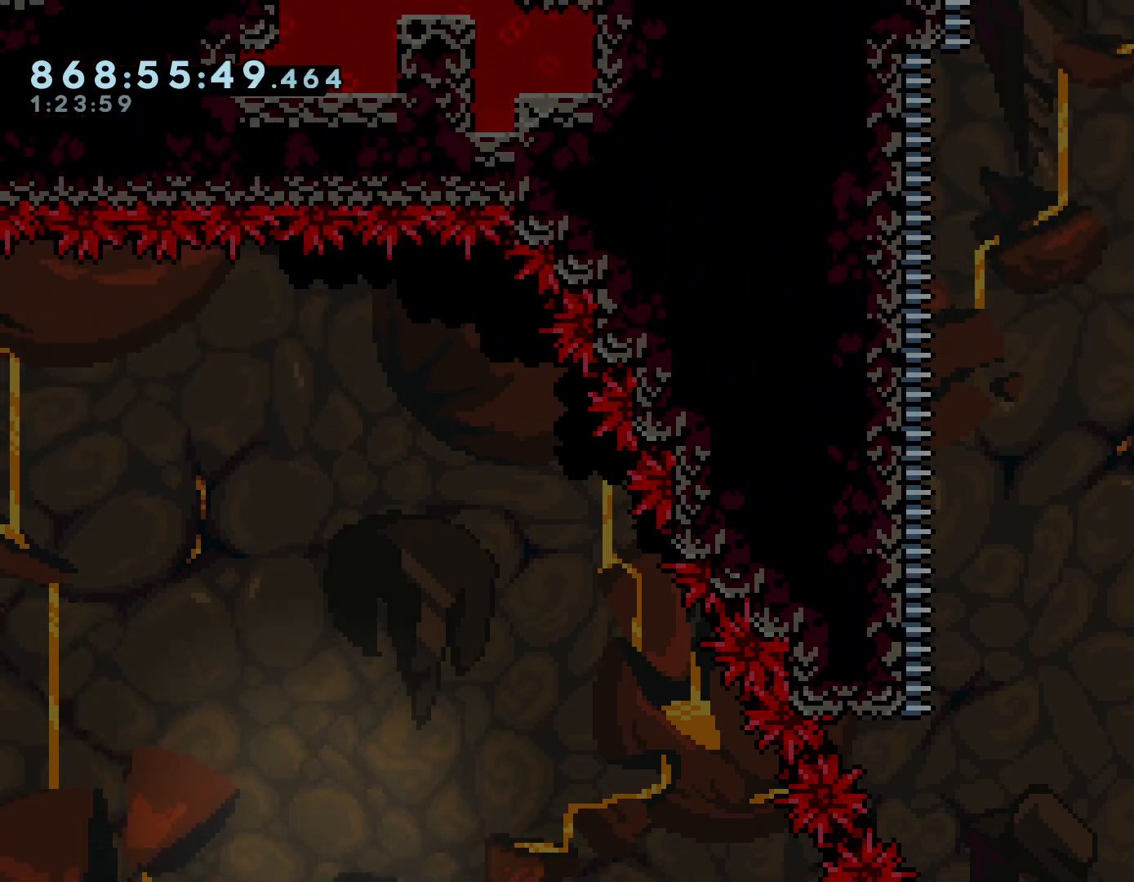
{"buttons": ["L2"], "left_stick": "center", "right_stick": "center", "events": []}
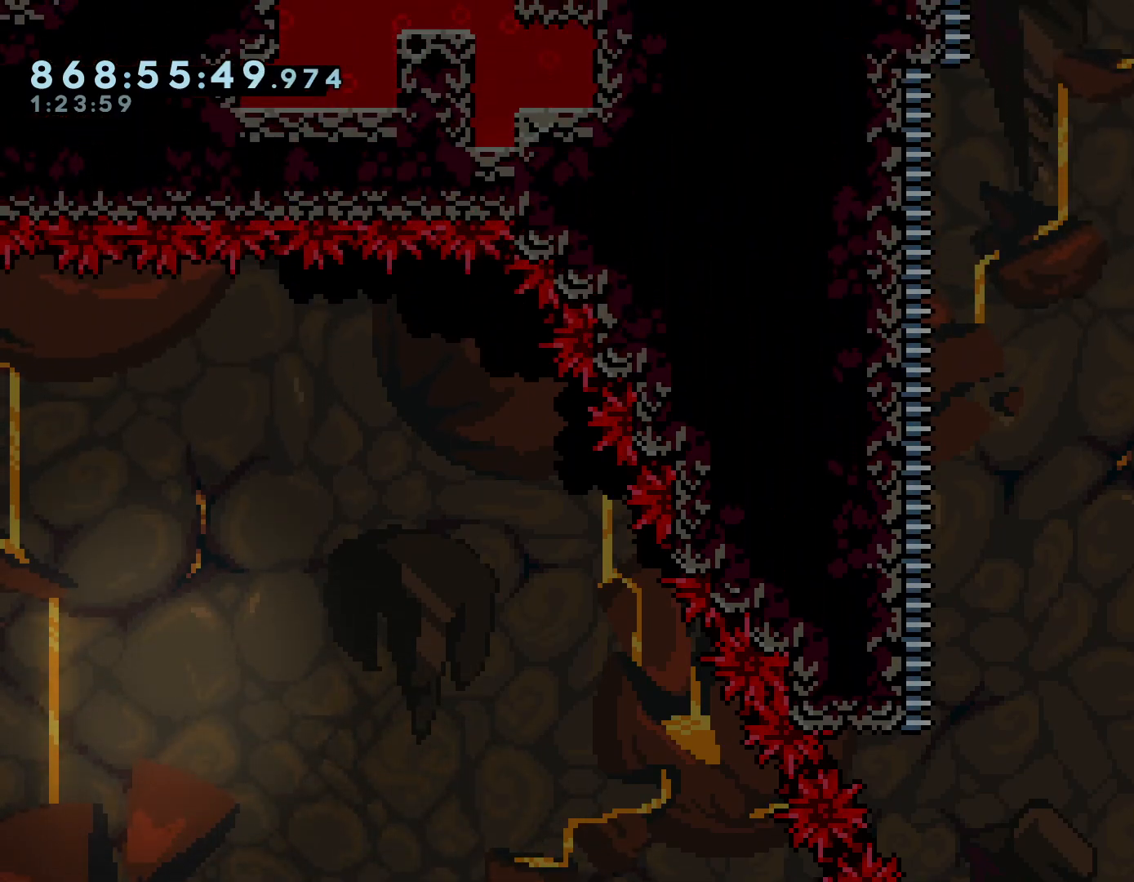
{"buttons": ["L2"], "left_stick": "center", "right_stick": "center", "events": []}
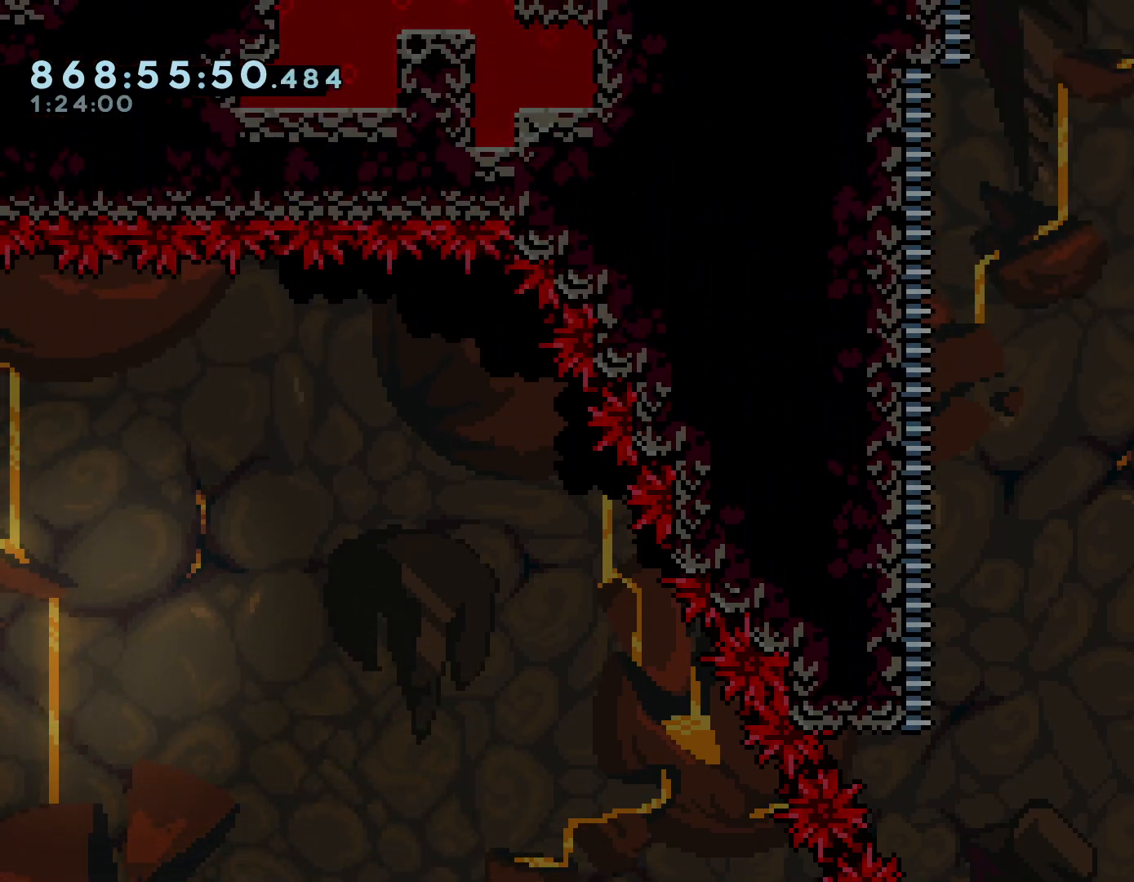
{"buttons": ["A", "L2"], "left_stick": "right", "right_stick": "center", "events": [[50, "A", "down"], [50, "L2", "up"], [200, "left_stick", "right"], [367, "L2", "down"]]}
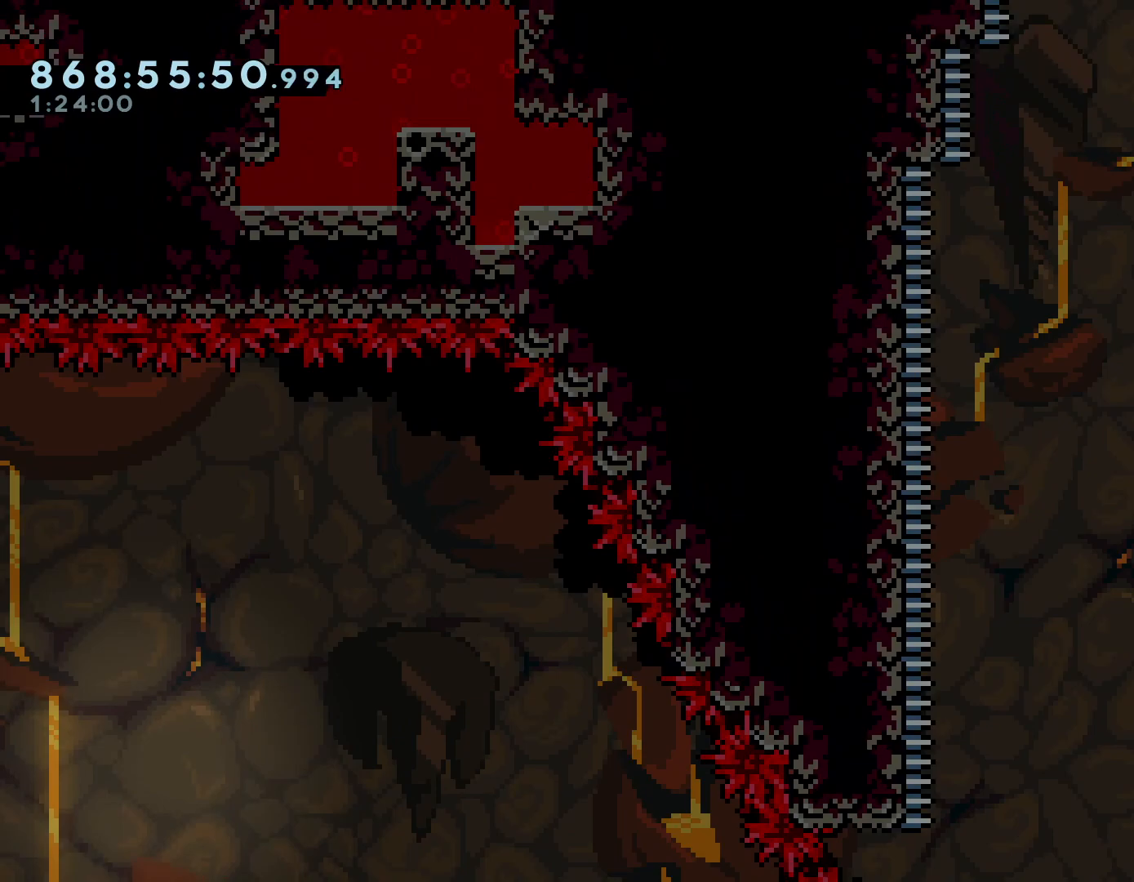
{"buttons": ["A", "B"], "left_stick": "right", "right_stick": "center", "events": [[17, "B", "down"], [234, "B", "up"], [234, "L2", "up"], [234, "left_stick", "center"], [301, "B", "down"], [467, "left_stick", "right"]]}
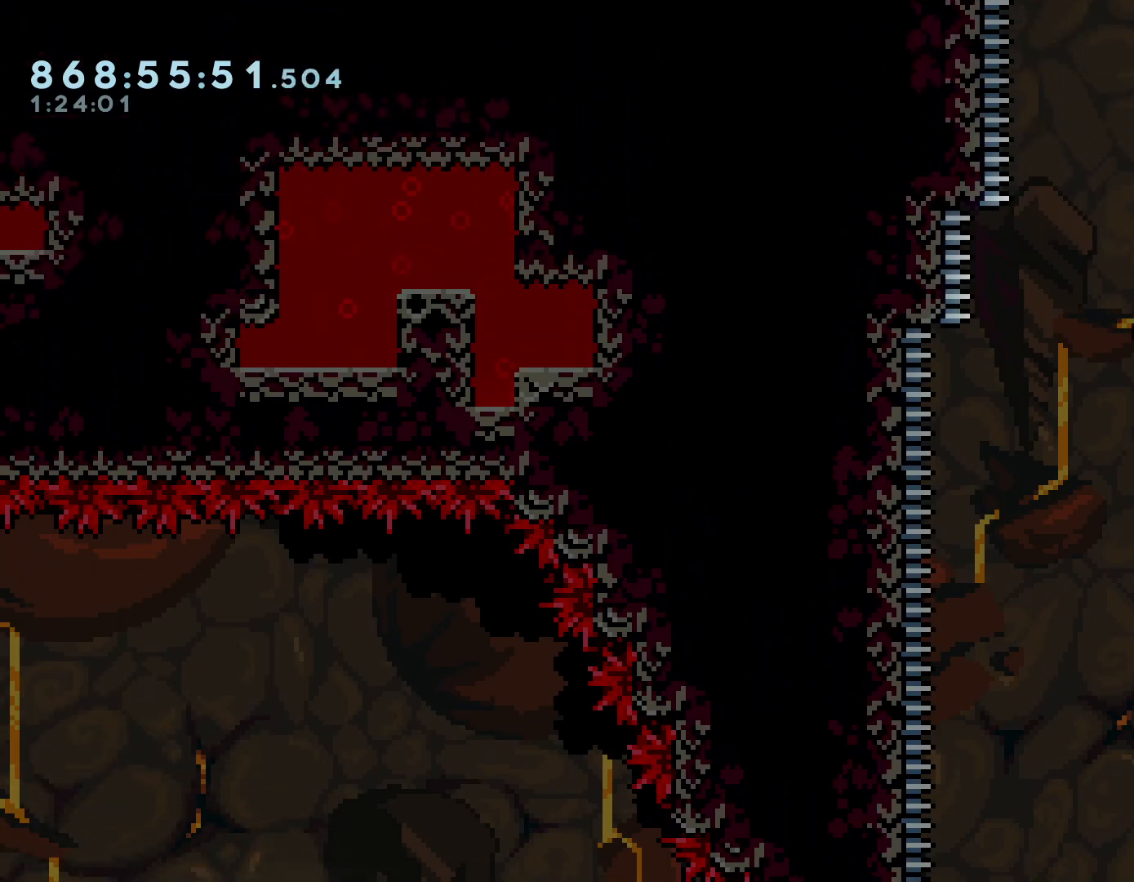
{"buttons": ["A", "B"], "left_stick": "right", "right_stick": "center", "events": [[133, "B", "up"], [233, "B", "down"], [233, "left_stick", "center"], [417, "left_stick", "right"]]}
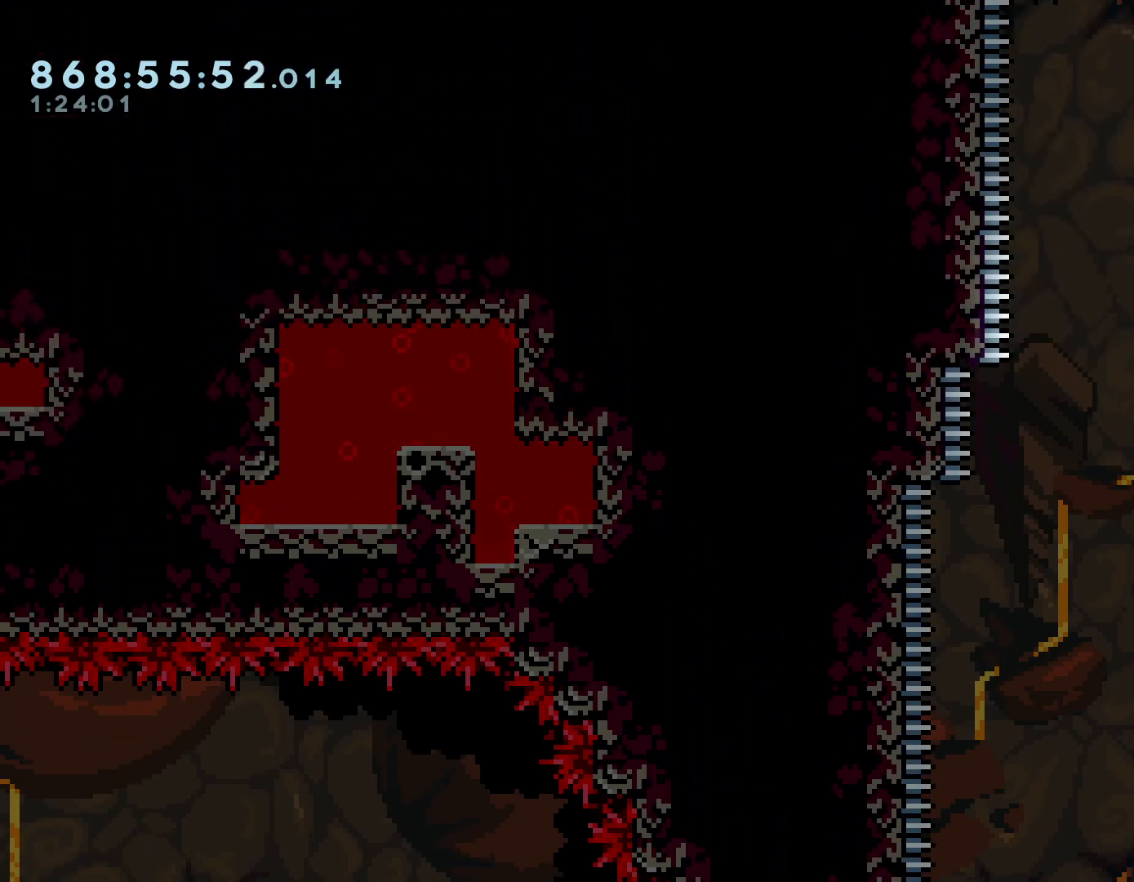
{"buttons": ["A", "B"], "left_stick": "right", "right_stick": "center", "events": [[84, "B", "up"], [184, "B", "down"], [184, "left_stick", "center"], [417, "left_stick", "right"]]}
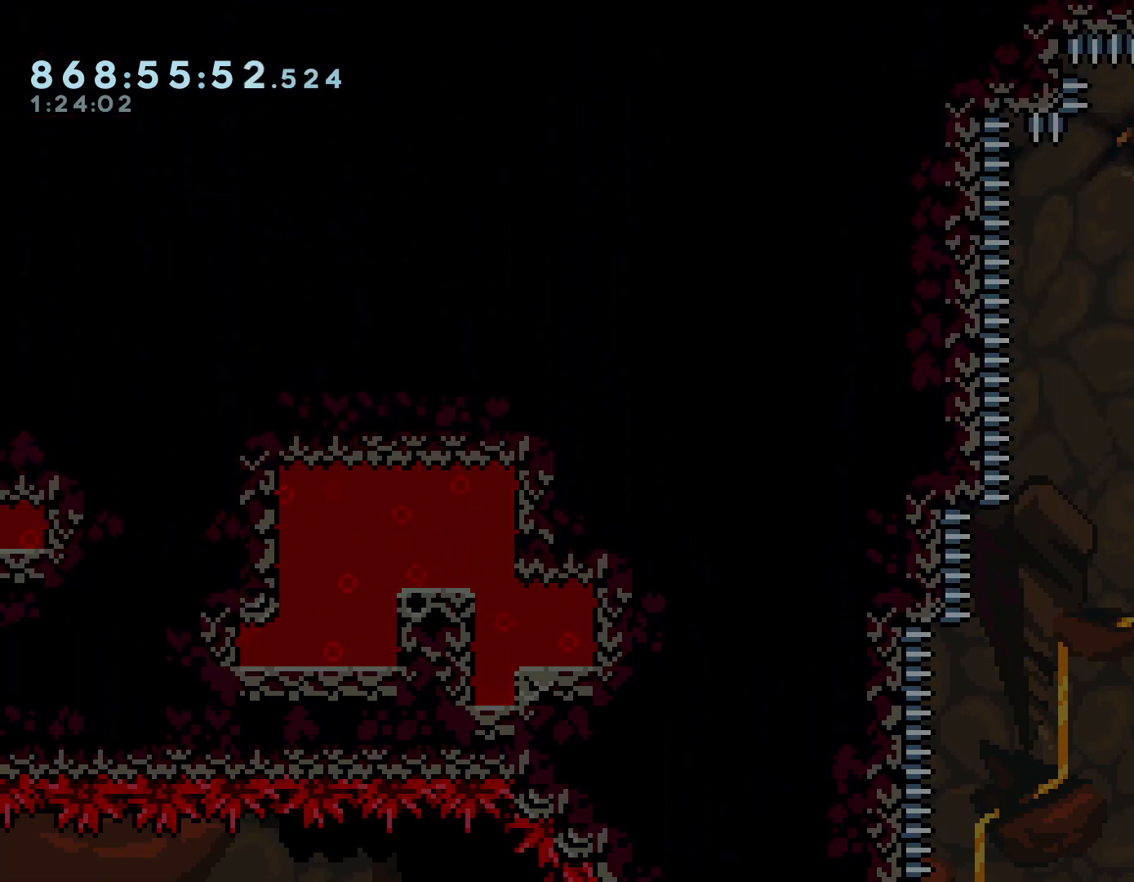
{"buttons": [], "left_stick": "right", "right_stick": "center", "events": [[50, "B", "up"], [117, "A", "up"], [117, "left_stick", "center"], [367, "R2", "down"], [367, "left_stick", "right"], [434, "A", "down"], [500, "A", "up"], [500, "R2", "up"]]}
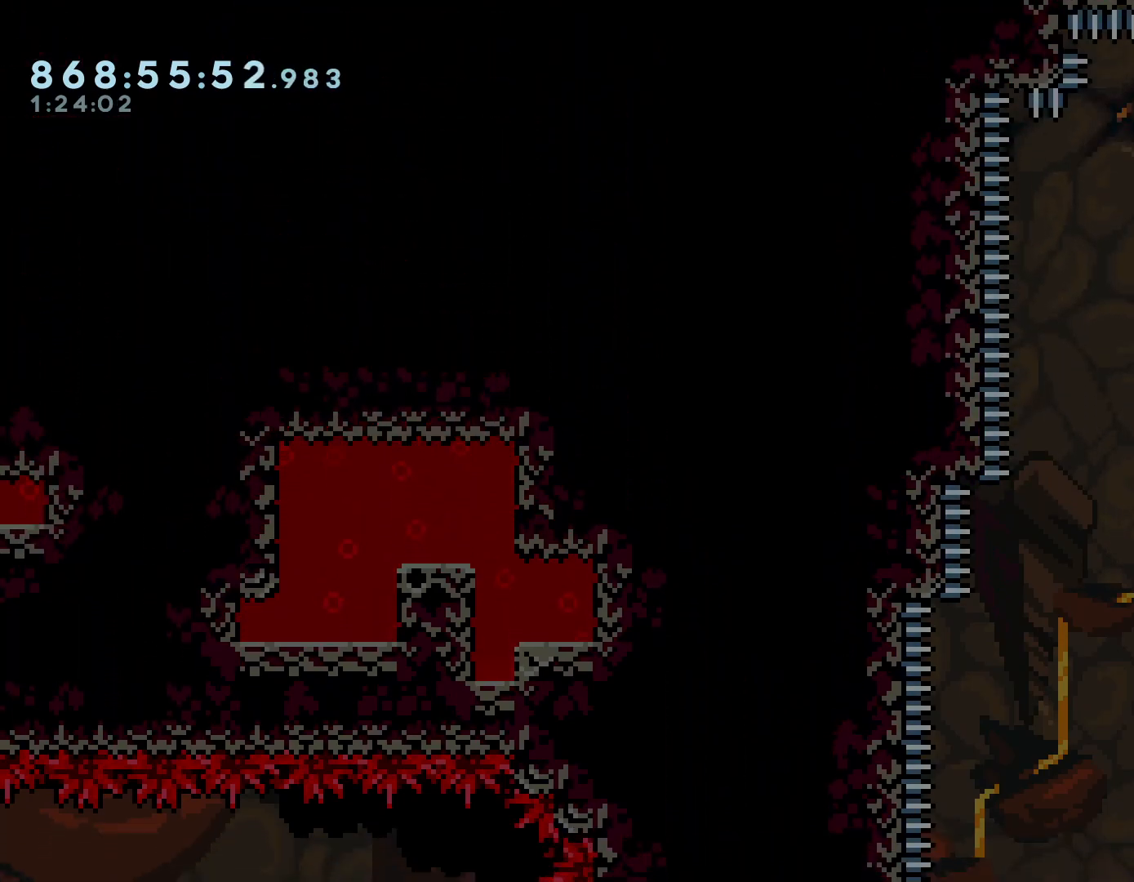
{"buttons": [], "left_stick": "right", "right_stick": "center", "events": [[150, "left_stick", "center"], [384, "left_stick", "right"]]}
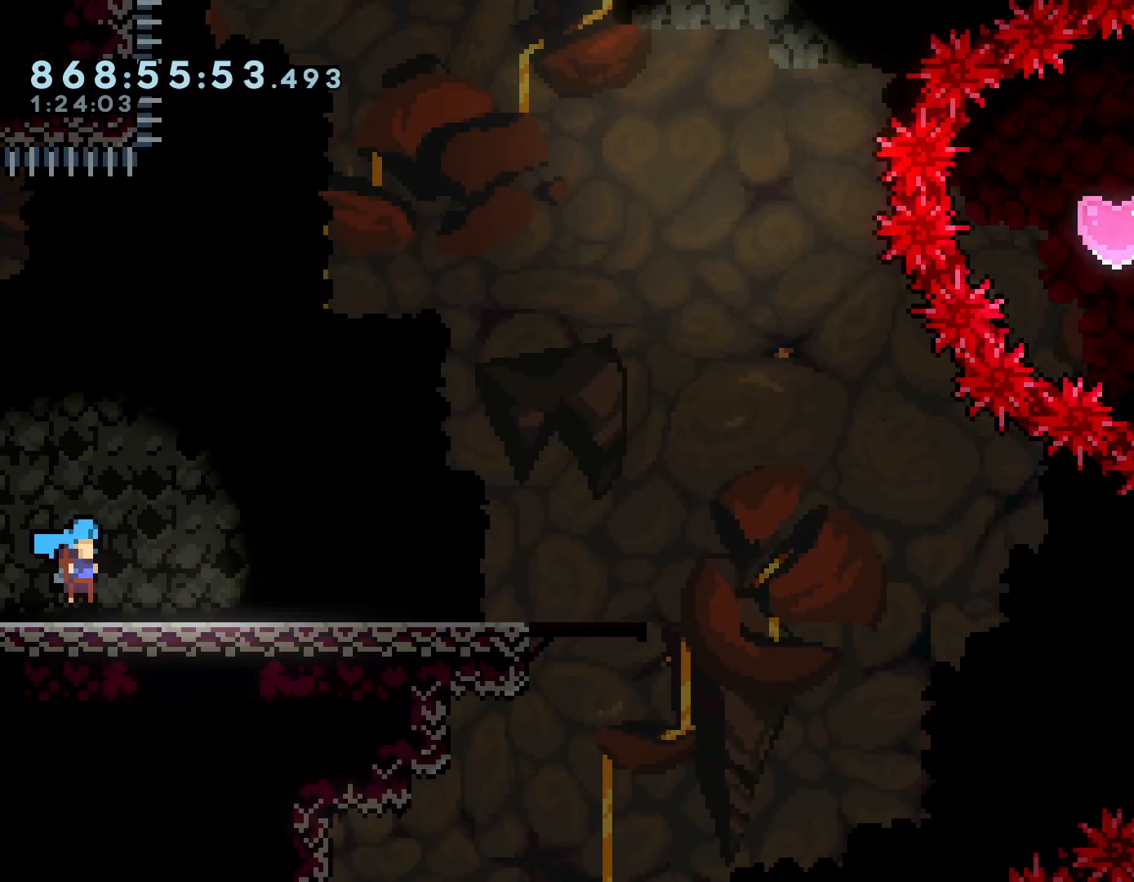
{"buttons": [], "left_stick": "center", "right_stick": "center", "events": [[484, "left_stick", "center"]]}
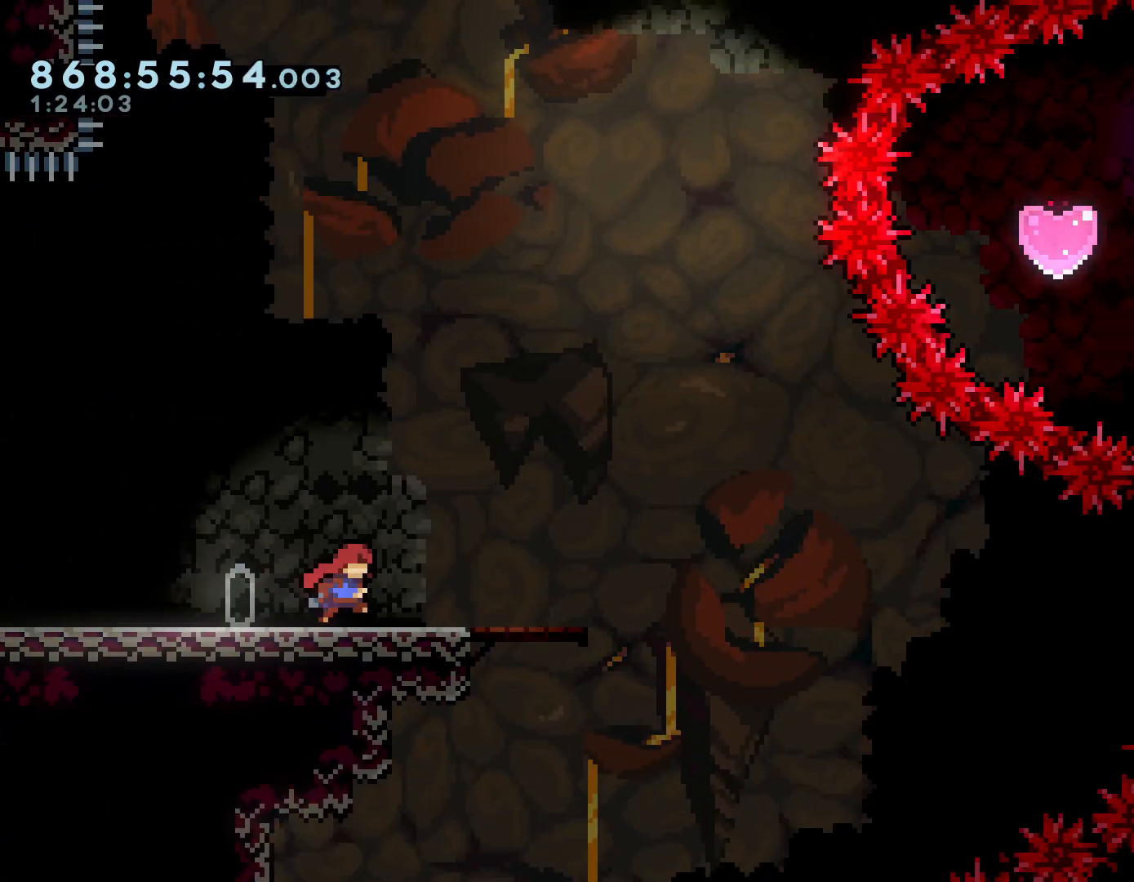
{"buttons": ["R1"], "left_stick": "center", "right_stick": "center", "events": [[34, "R1", "down"], [100, "R1", "up"], [167, "R1", "down"], [251, "R1", "up"], [317, "R1", "down"], [384, "R1", "up"], [434, "R1", "down"]]}
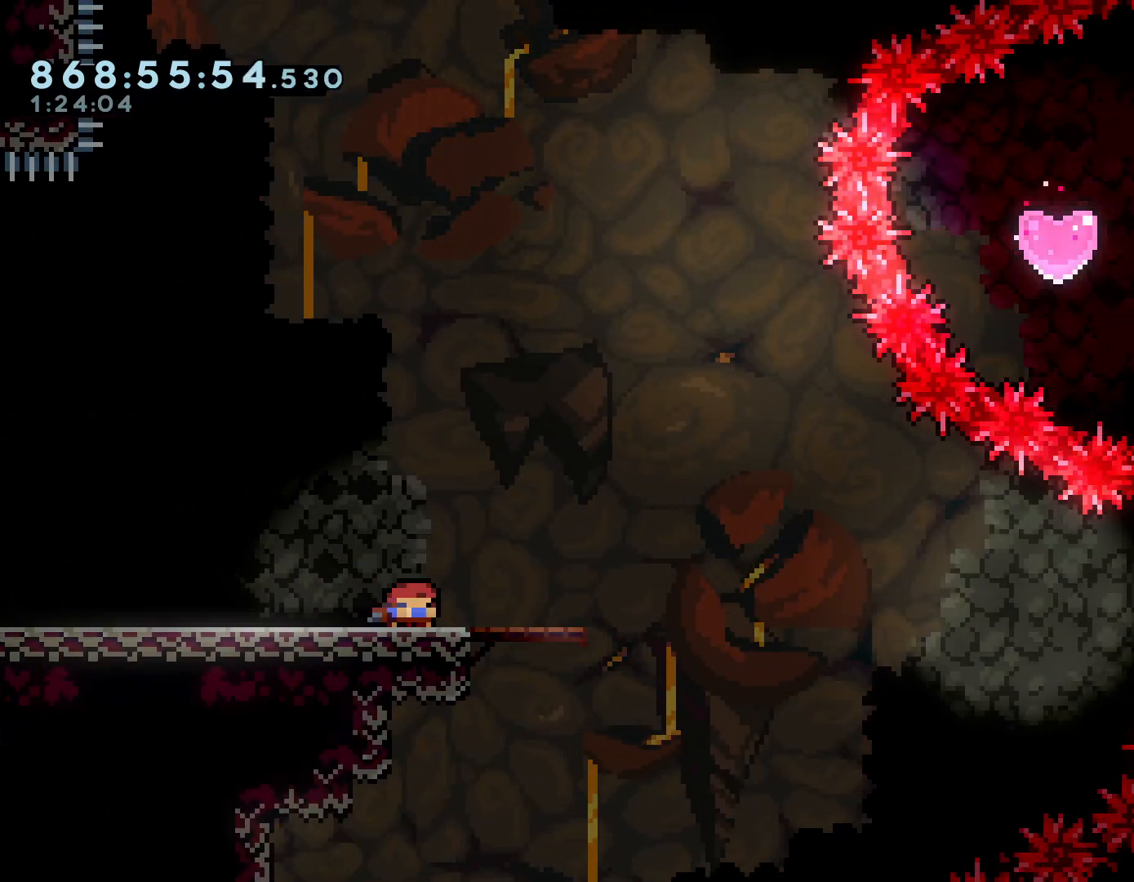
{"buttons": [], "left_stick": "center", "right_stick": "center", "events": [[16, "R1", "up"], [83, "R1", "down"], [167, "R1", "up"], [233, "R1", "down"], [300, "R1", "up"], [400, "R1", "down"], [467, "R1", "up"]]}
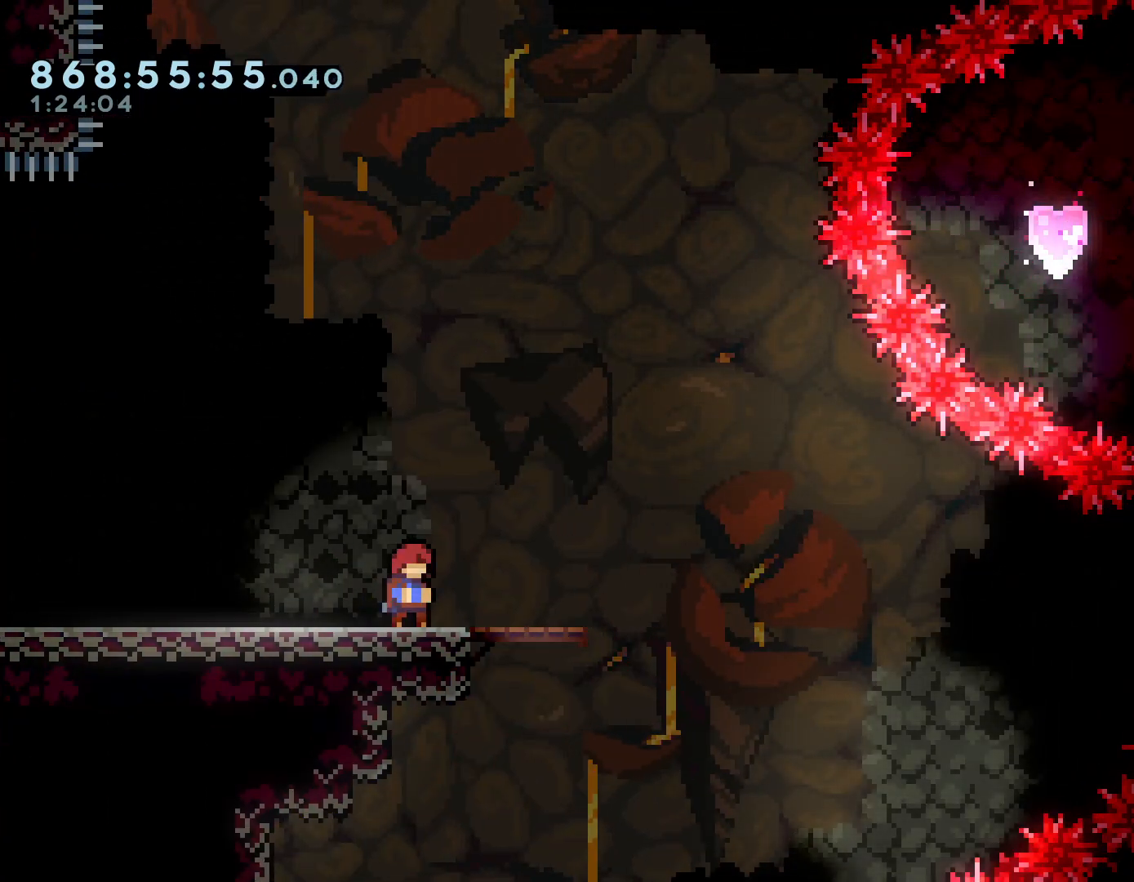
{"buttons": ["R1"], "left_stick": "center", "right_stick": "center", "events": [[34, "R1", "down"], [100, "R1", "up"], [184, "R1", "down"], [267, "R1", "up"], [334, "R1", "down"], [401, "R1", "up"], [484, "R1", "down"]]}